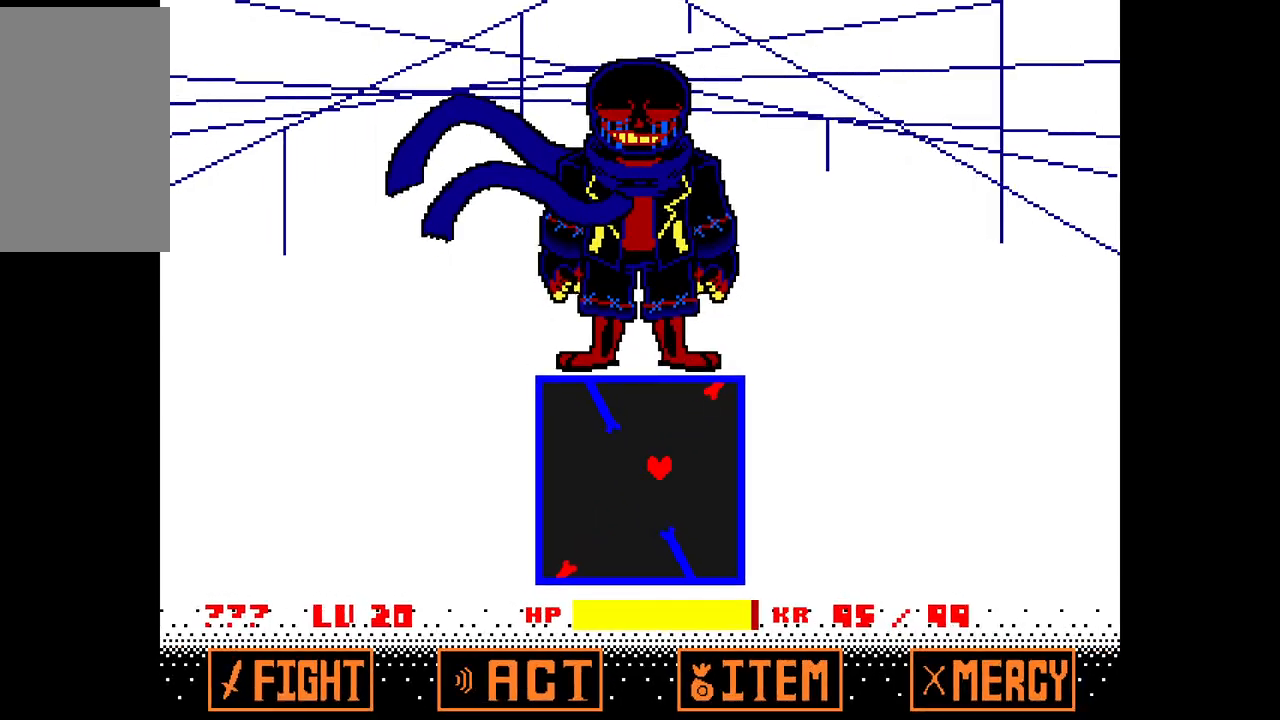
Gameplay with keyboard; each line is a JSON object with the keys held at the frame after it. "events" lists presses ("down") and releases ("up") of "c", "down", "left", "right", "up", "x" and "z" between this image and that frame as [ms after this image, input, new state], when the widget could be followed in between. No other keys are recorded. Mouse input is not recorded.
{"keys": [], "events": []}
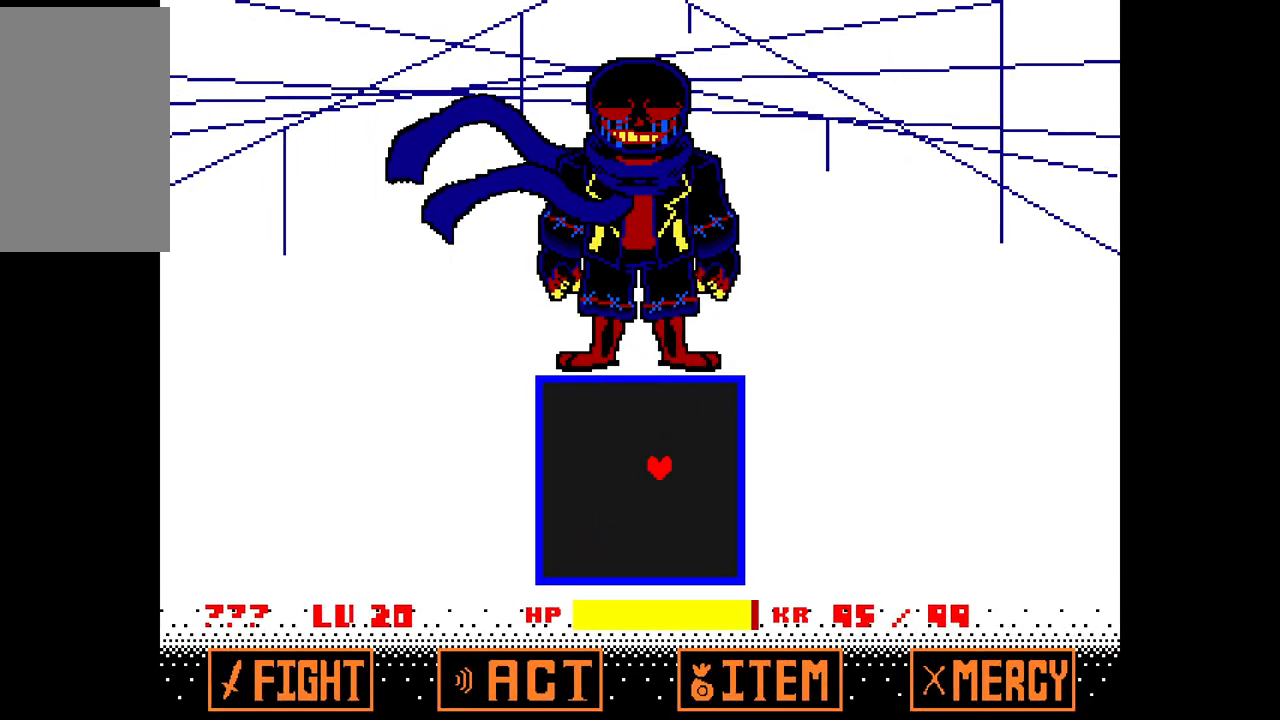
{"keys": [], "events": []}
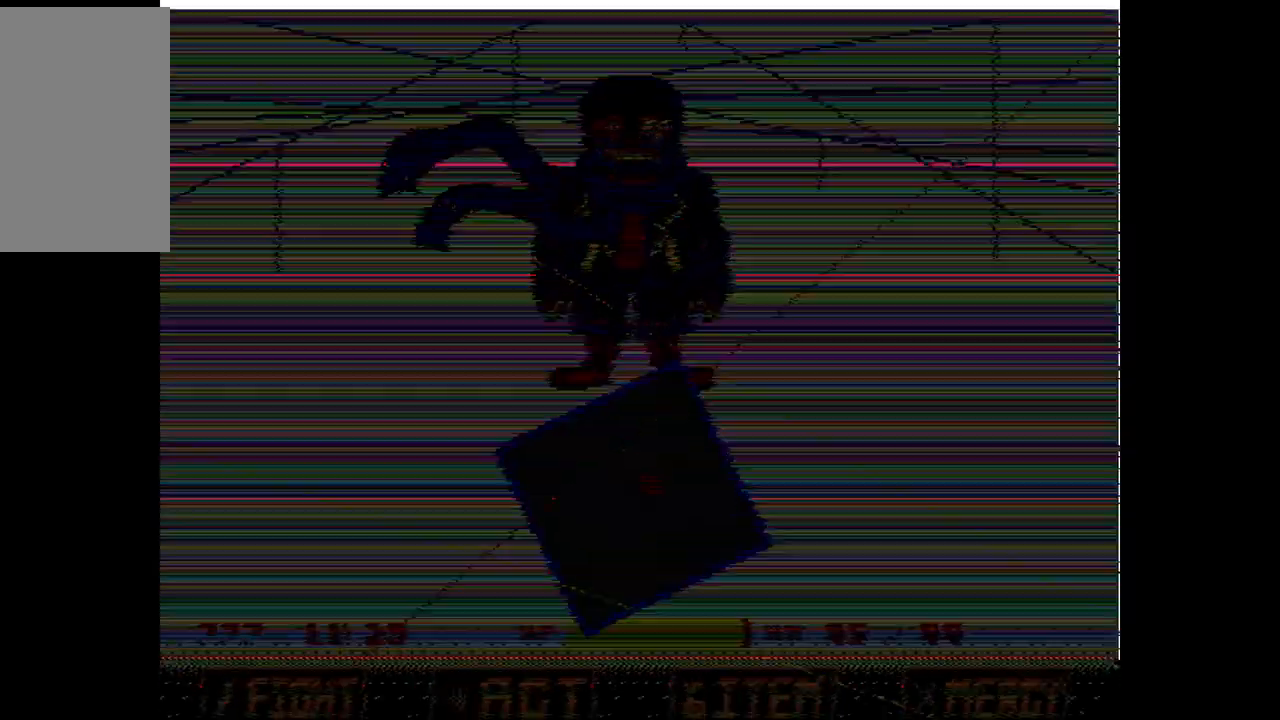
{"keys": [], "events": []}
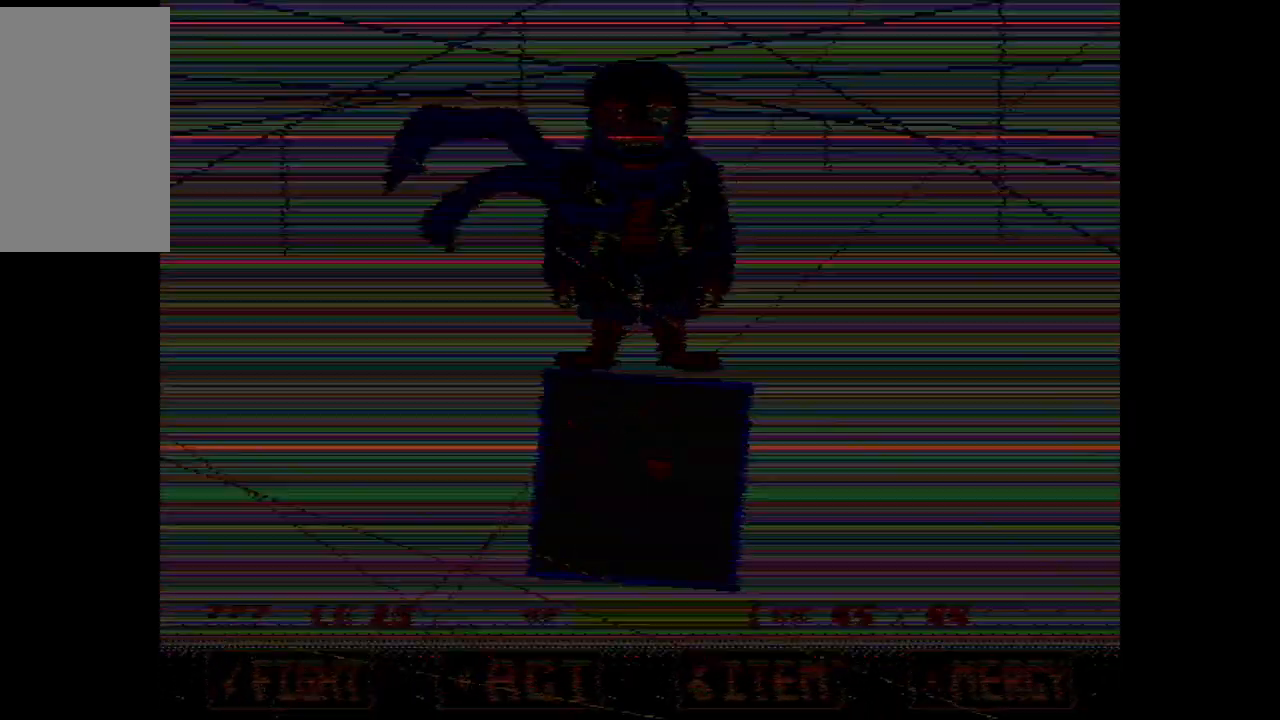
{"keys": [], "events": []}
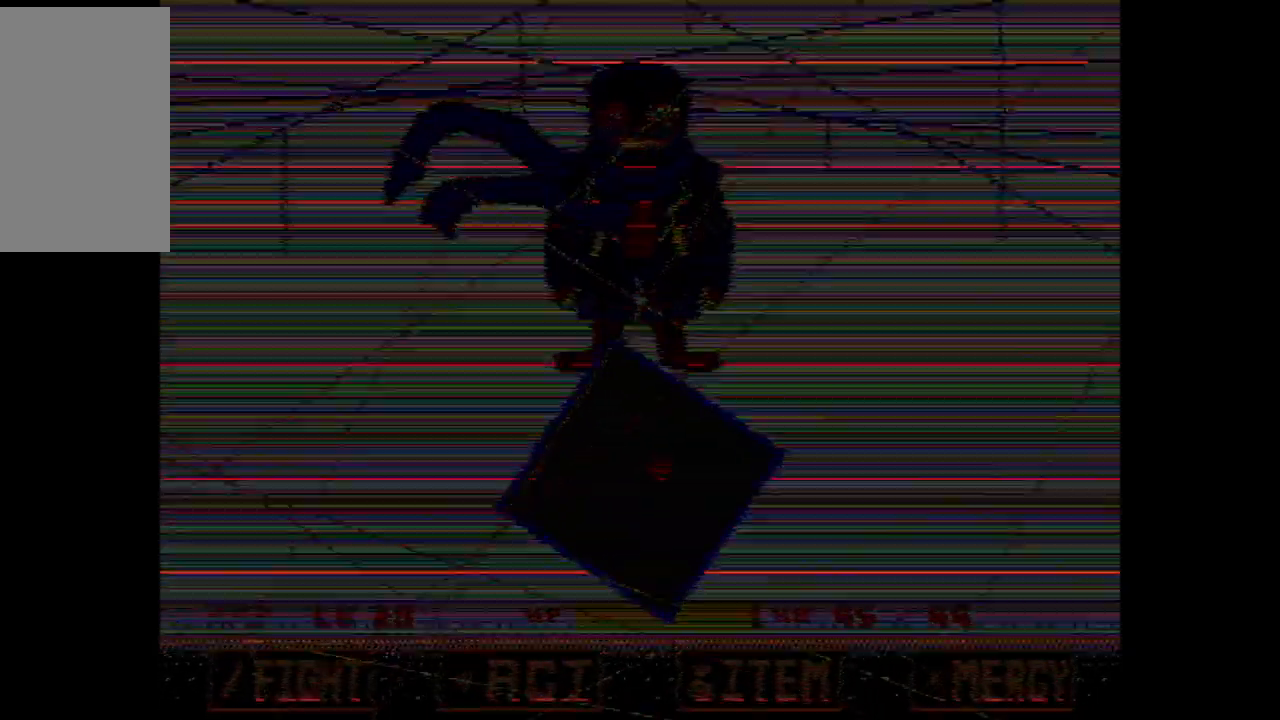
{"keys": ["down", "right"], "events": [[400, "down", "down"], [450, "right", "down"]]}
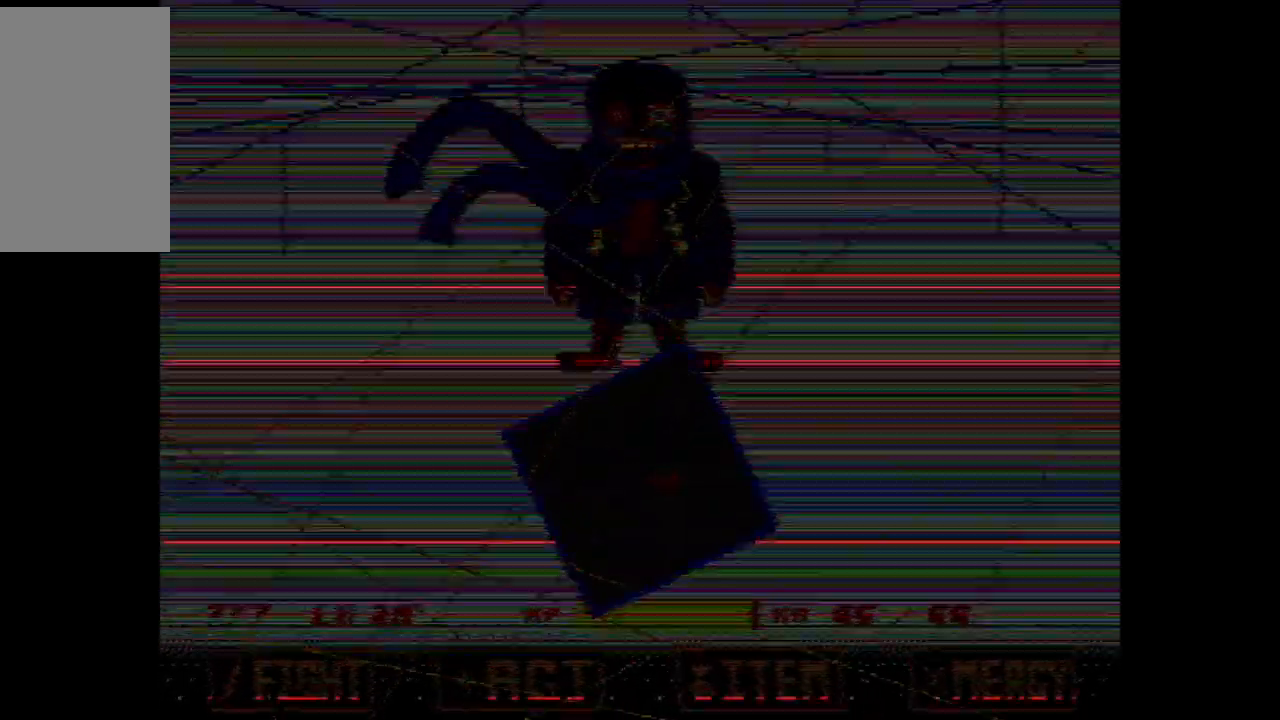
{"keys": [], "events": [[83, "down", "up"], [83, "right", "up"]]}
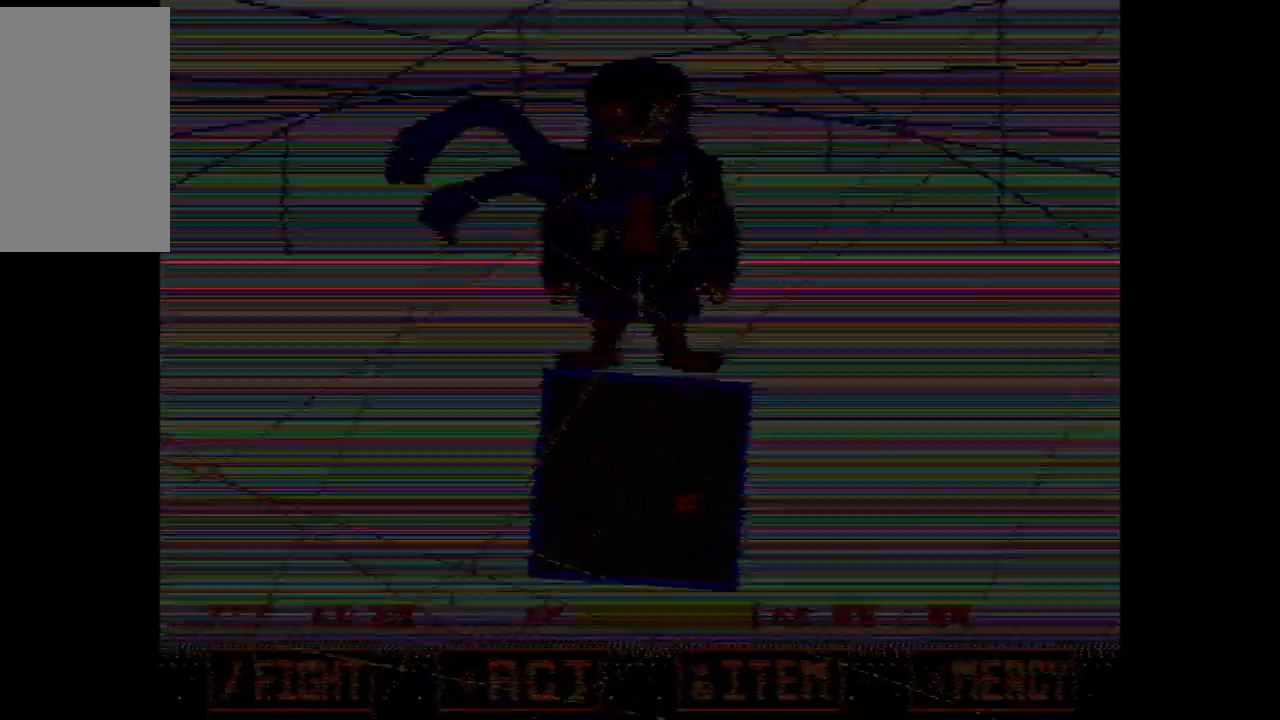
{"keys": [], "events": []}
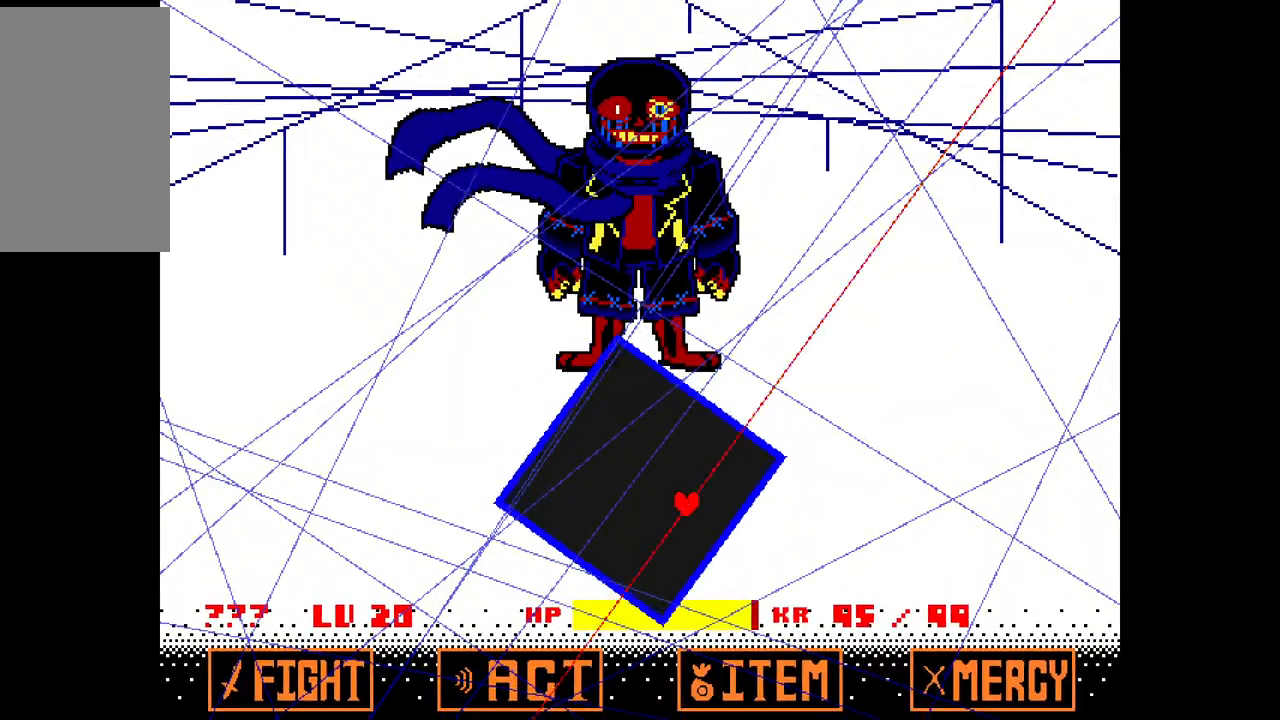
{"keys": ["up"], "events": [[67, "left", "down"], [433, "up", "down"], [483, "left", "up"]]}
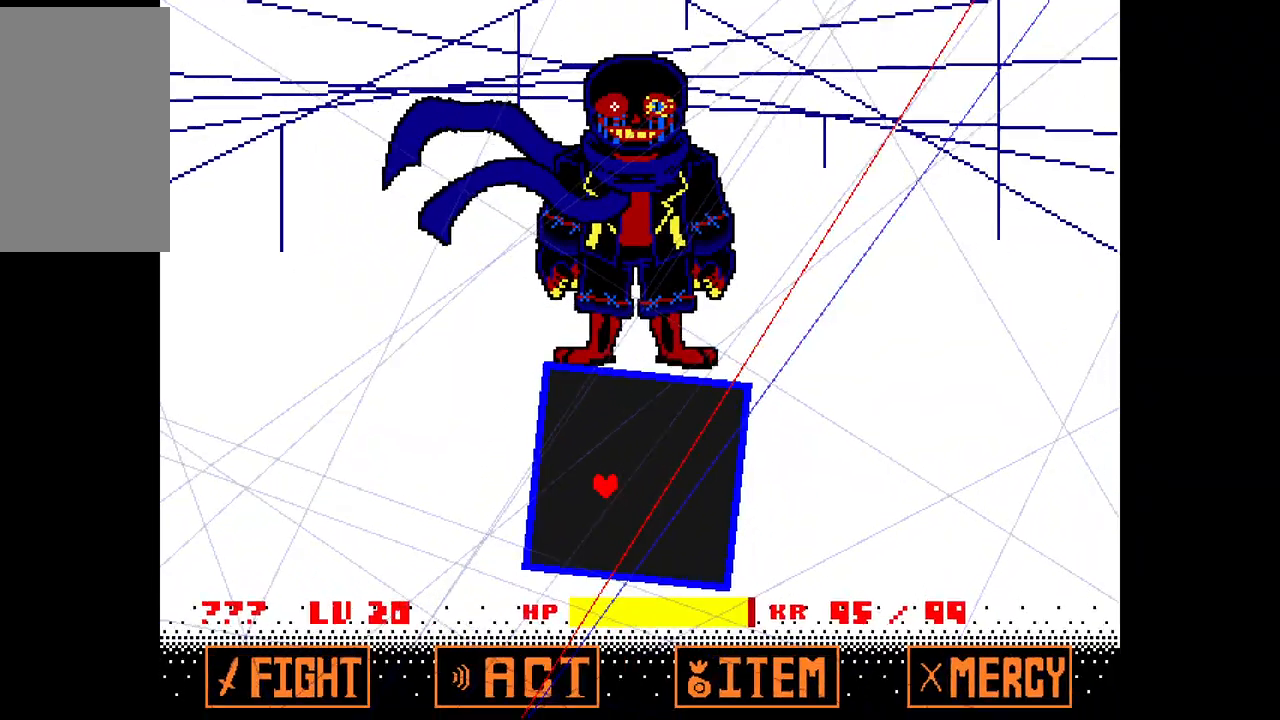
{"keys": [], "events": [[317, "right", "down"], [400, "up", "up"], [500, "right", "up"]]}
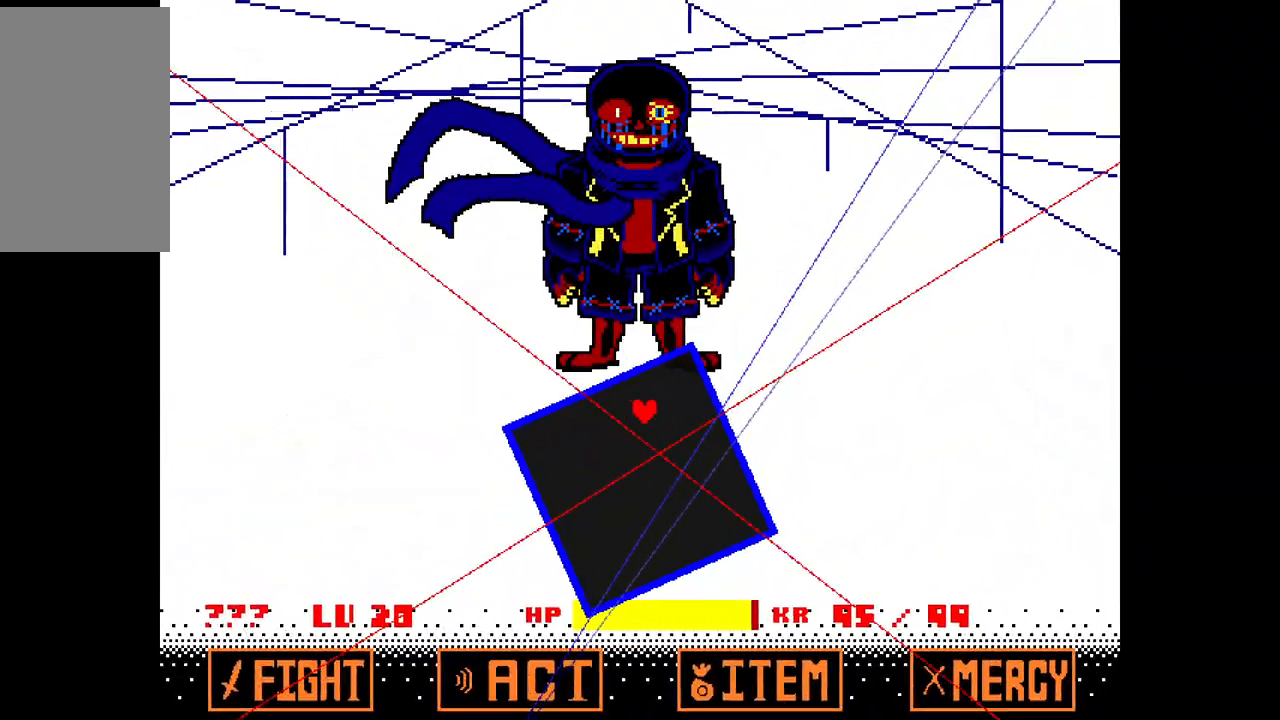
{"keys": [], "events": [[150, "right", "down"], [383, "right", "up"]]}
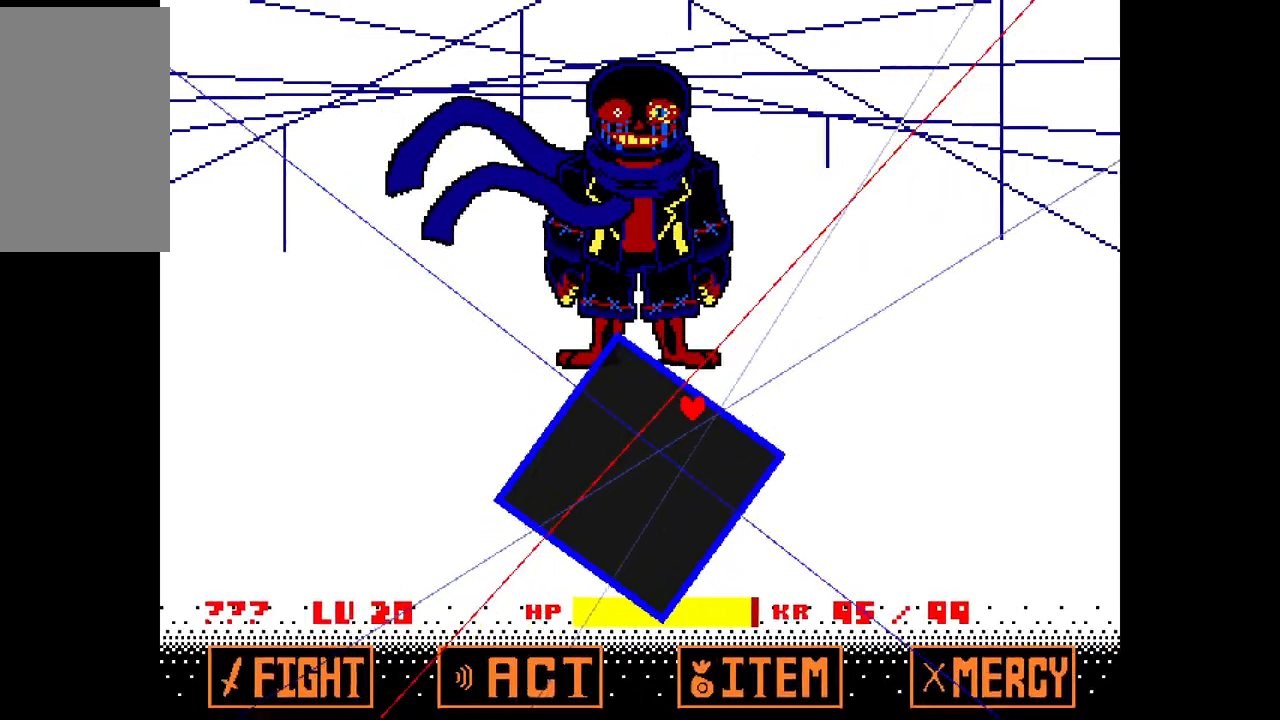
{"keys": ["down", "right"], "events": [[17, "right", "down"], [117, "down", "down"]]}
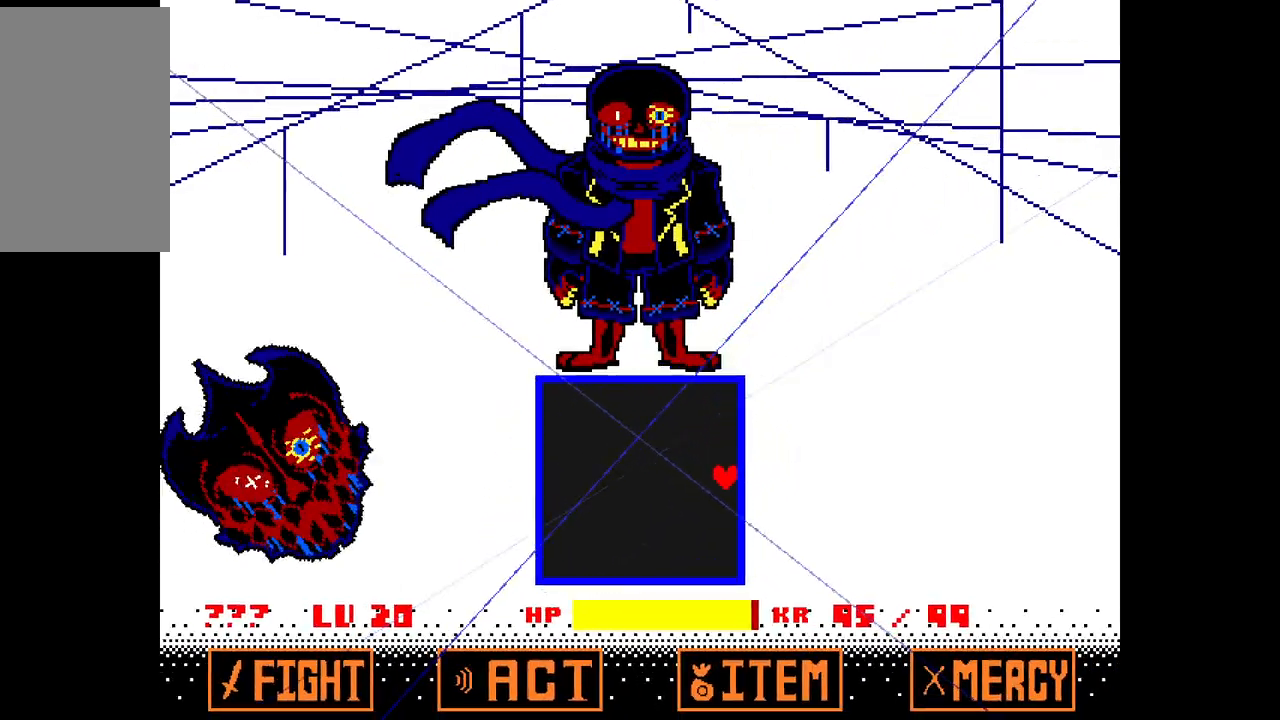
{"keys": ["down"], "events": [[33, "right", "up"], [117, "left", "down"], [450, "left", "up"]]}
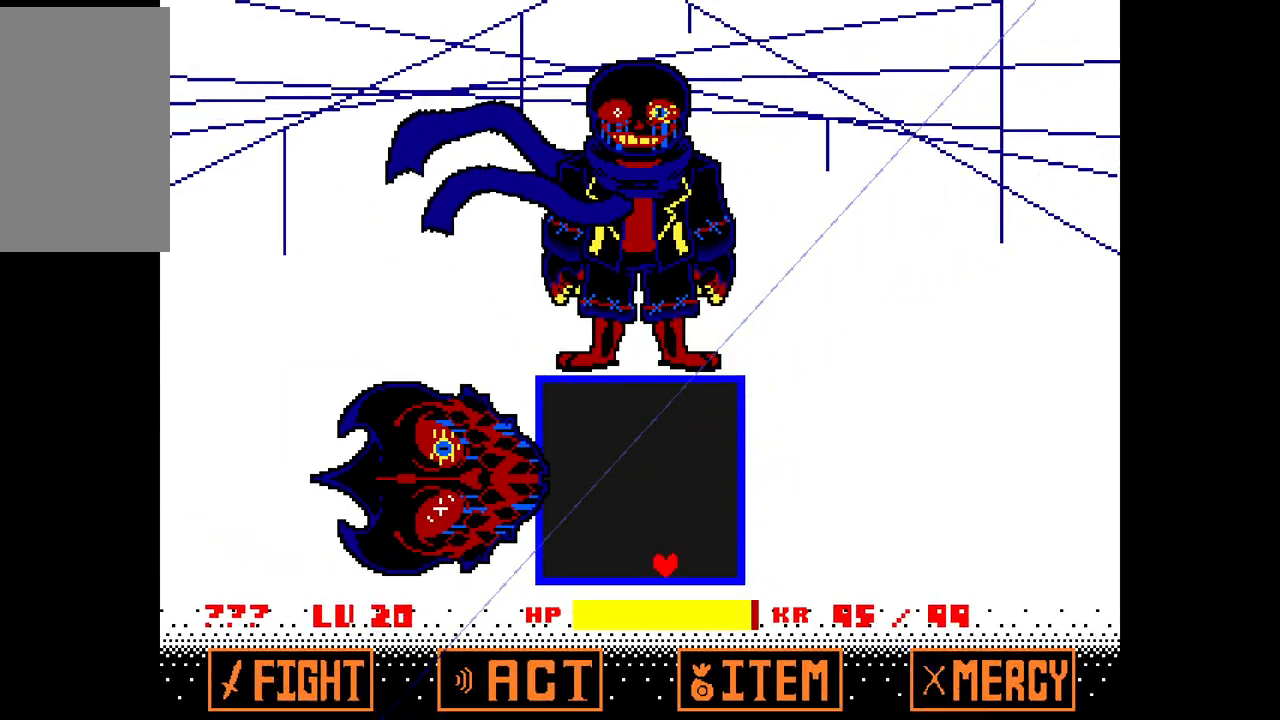
{"keys": ["up"], "events": [[100, "down", "up"], [433, "up", "down"]]}
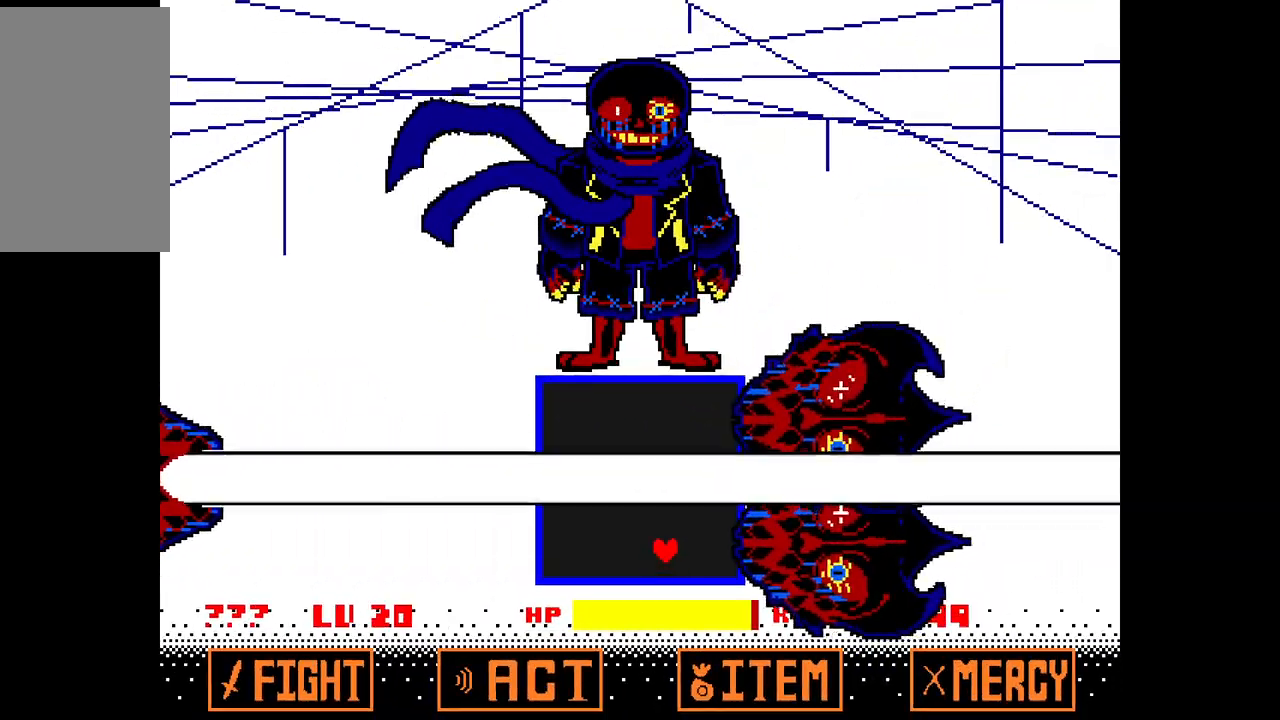
{"keys": ["x"], "events": [[200, "right", "down"], [350, "right", "up"], [350, "up", "up"], [433, "x", "down"]]}
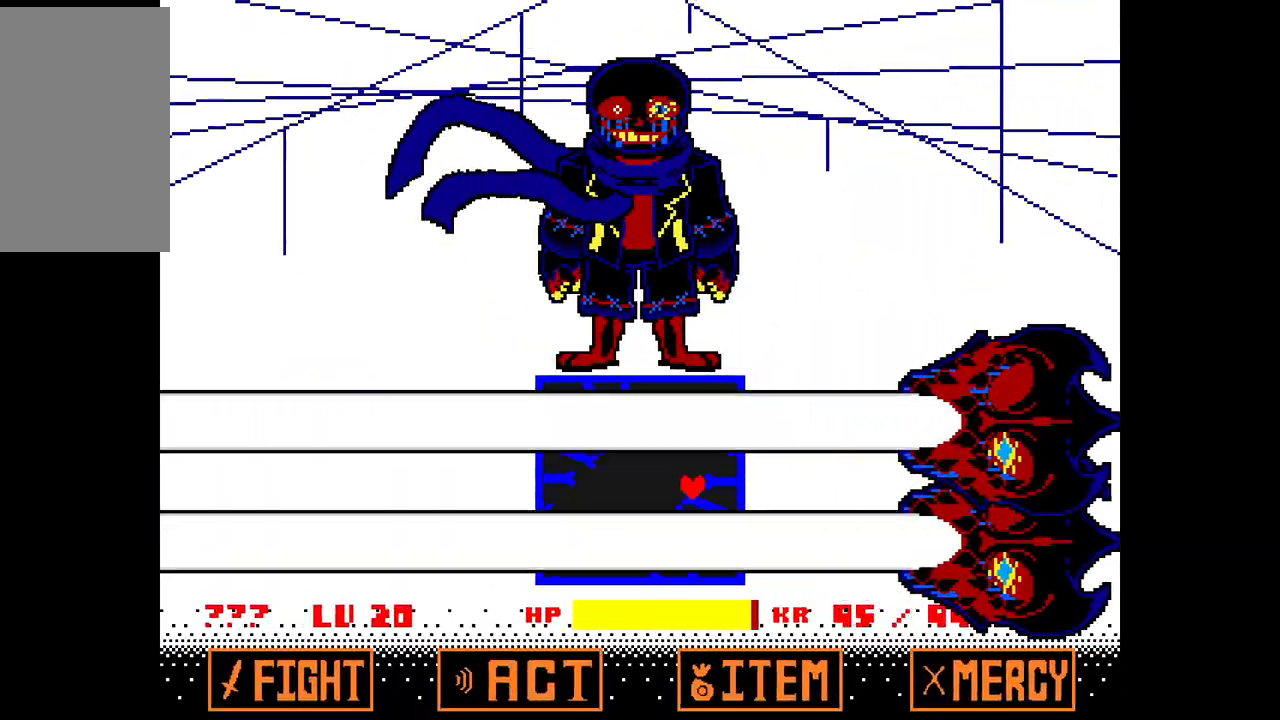
{"keys": ["down", "x"], "events": [[33, "up", "down"], [317, "up", "up"], [400, "down", "down"]]}
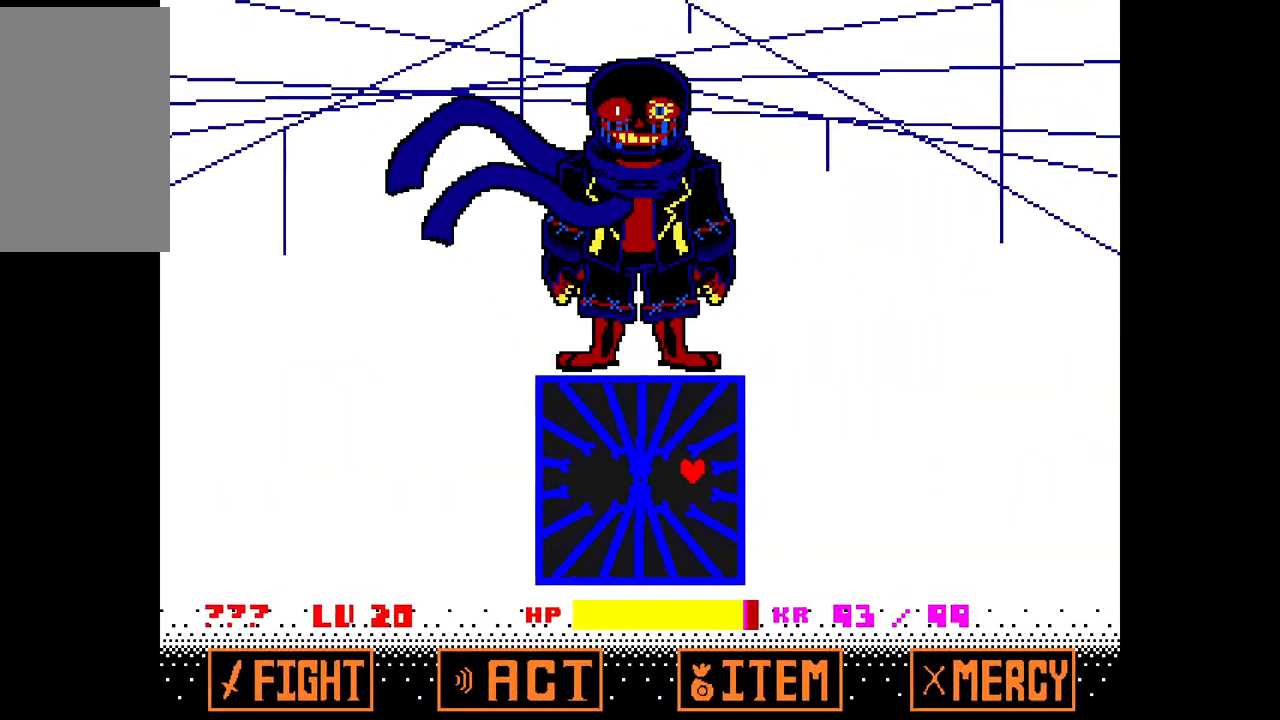
{"keys": ["down", "left", "x"], "events": [[100, "left", "down"]]}
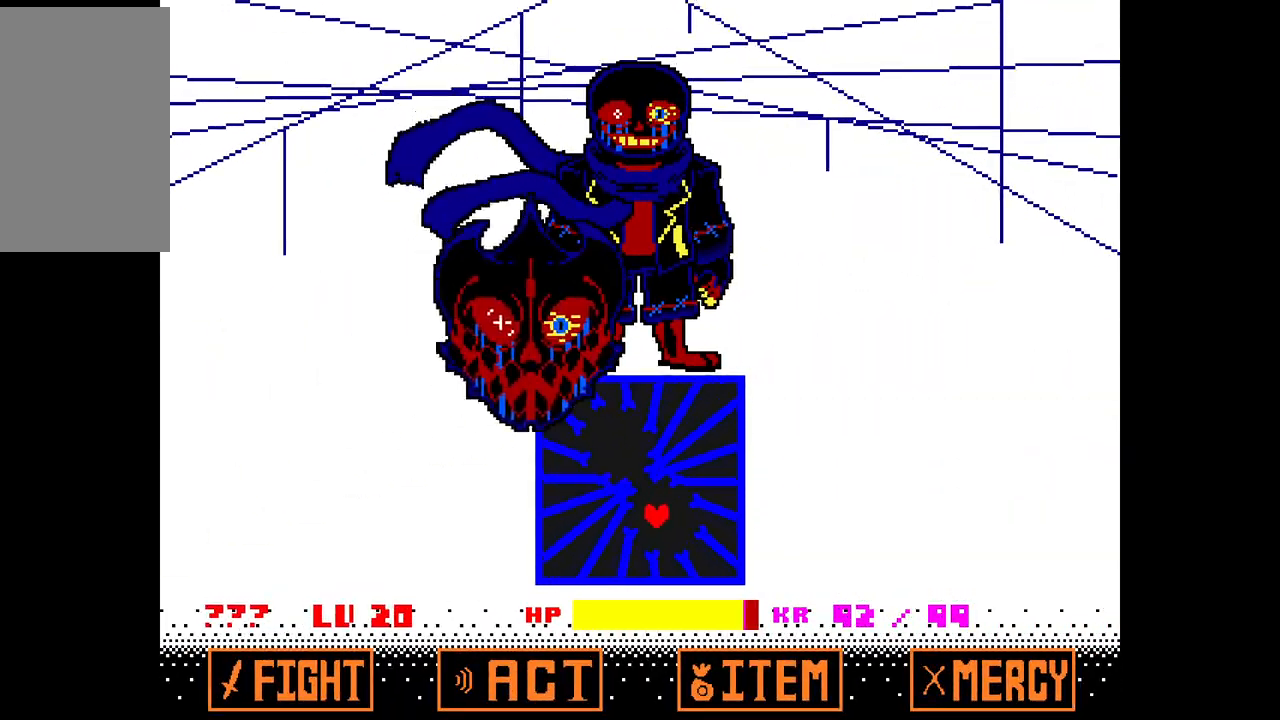
{"keys": ["left", "x"], "events": [[200, "down", "up"]]}
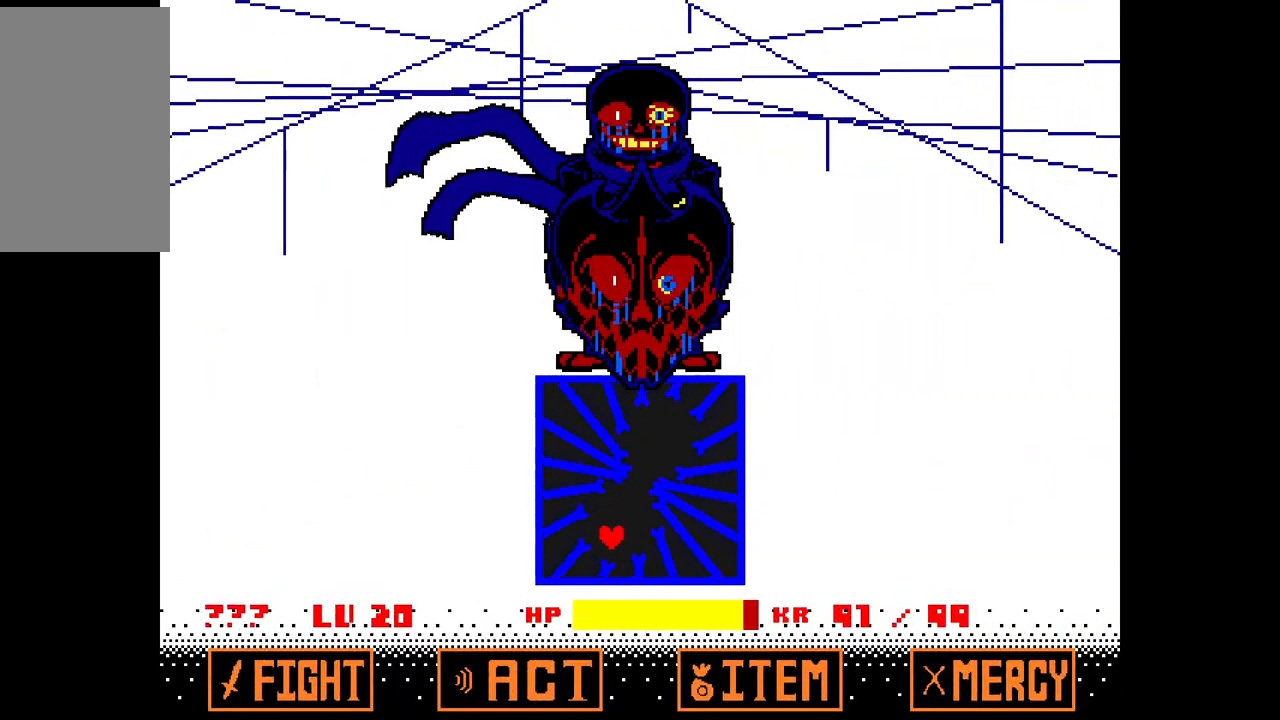
{"keys": ["right", "up", "x"], "events": [[83, "up", "down"], [217, "left", "up"], [450, "right", "down"]]}
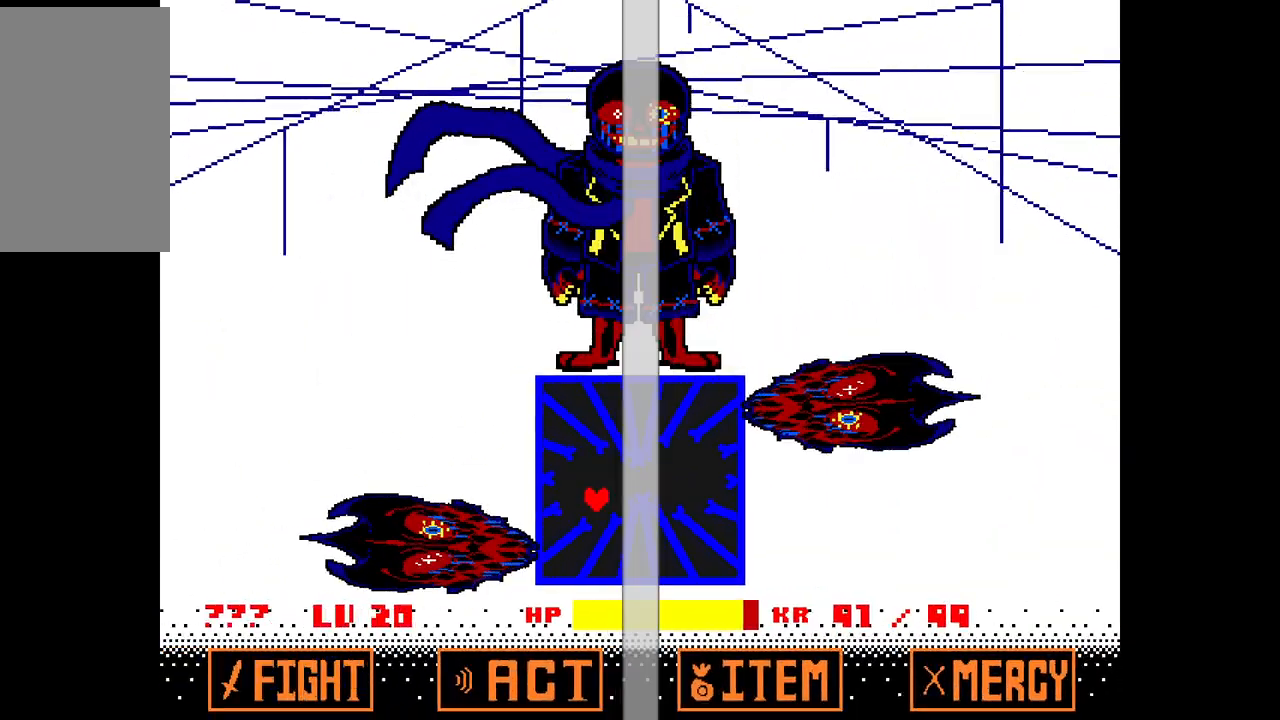
{"keys": ["x"], "events": [[150, "x", "up"], [200, "up", "up"], [233, "x", "down"], [383, "down", "down"], [467, "down", "up"], [467, "right", "up"]]}
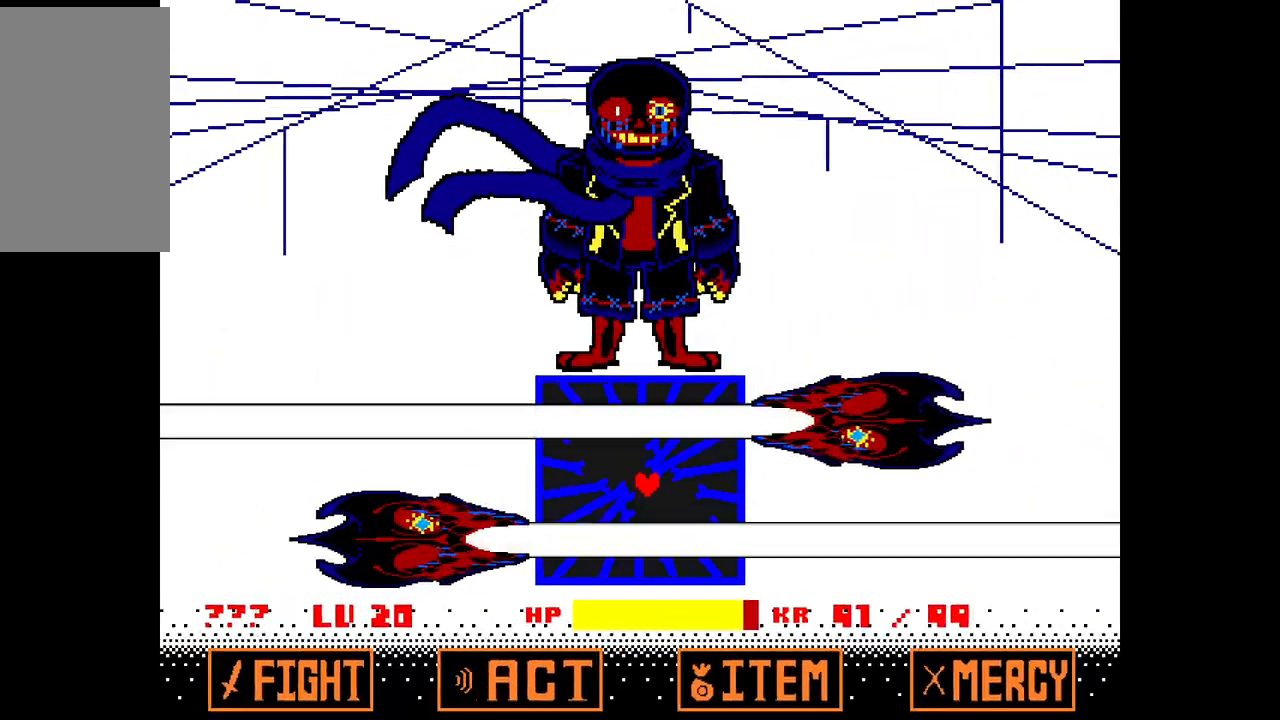
{"keys": [], "events": [[483, "x", "up"]]}
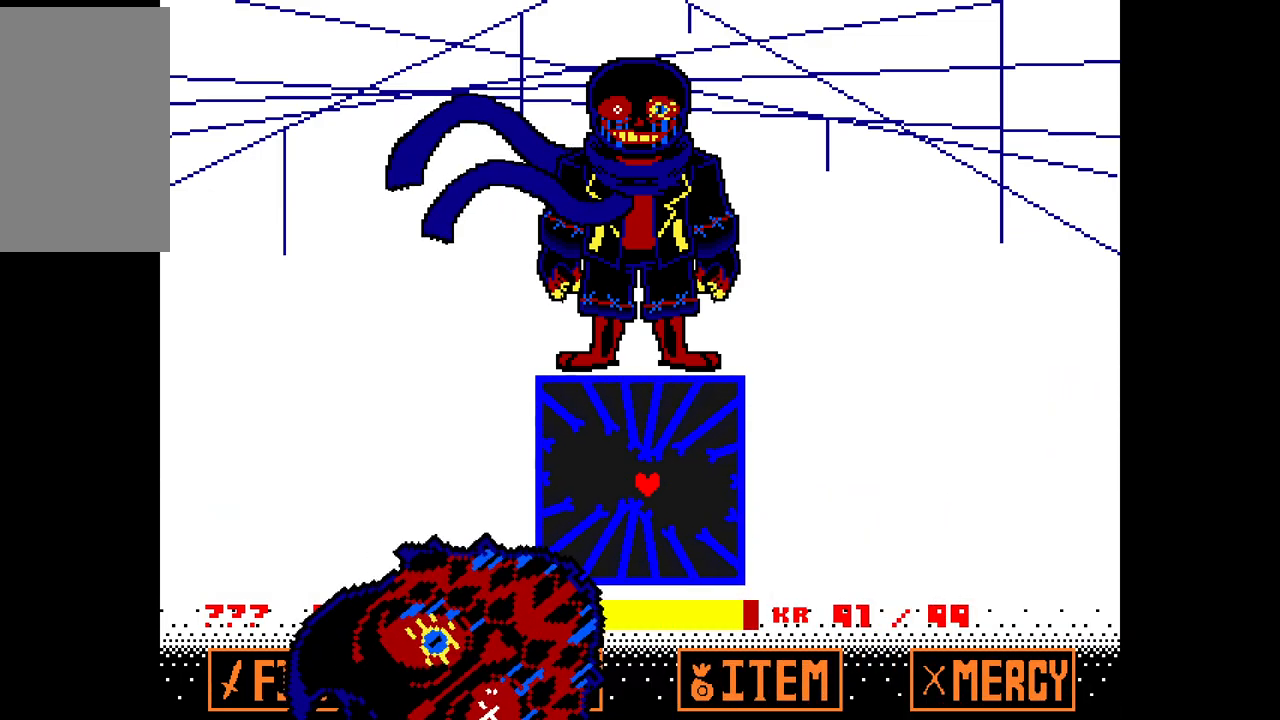
{"keys": ["up"], "events": [[217, "up", "down"], [267, "left", "down"], [500, "left", "up"]]}
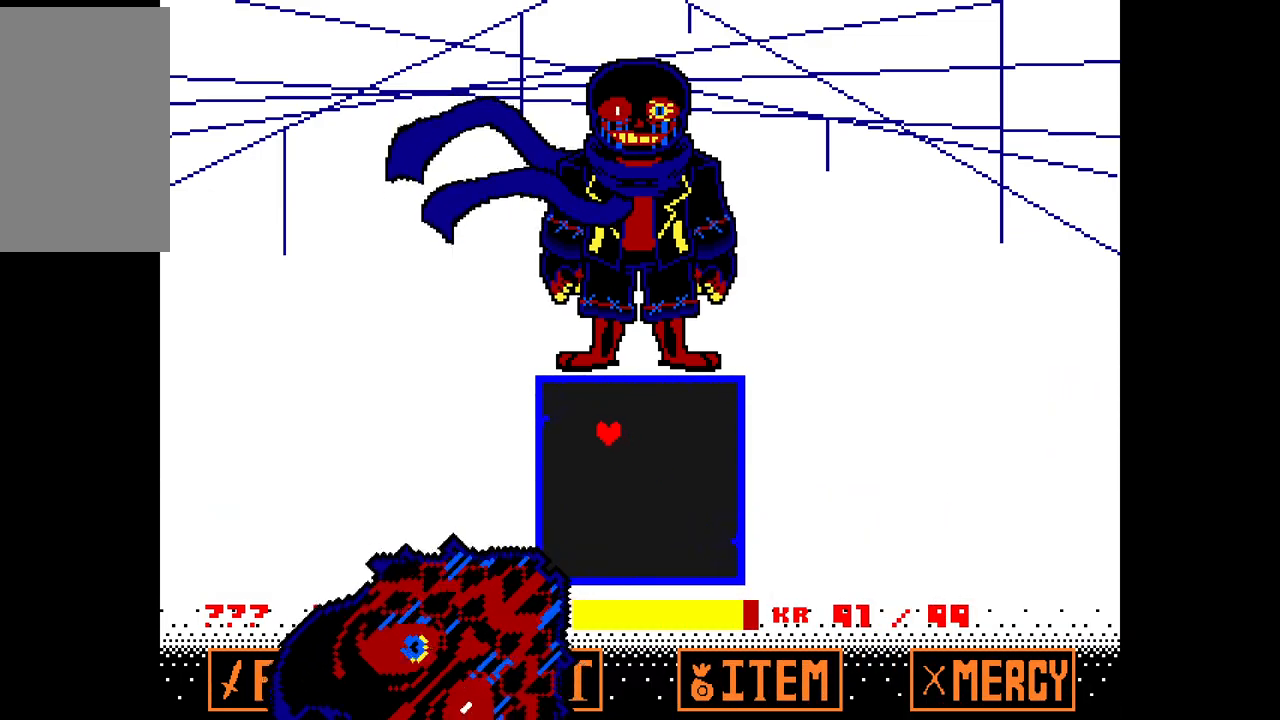
{"keys": ["right"], "events": [[50, "up", "up"], [467, "right", "down"]]}
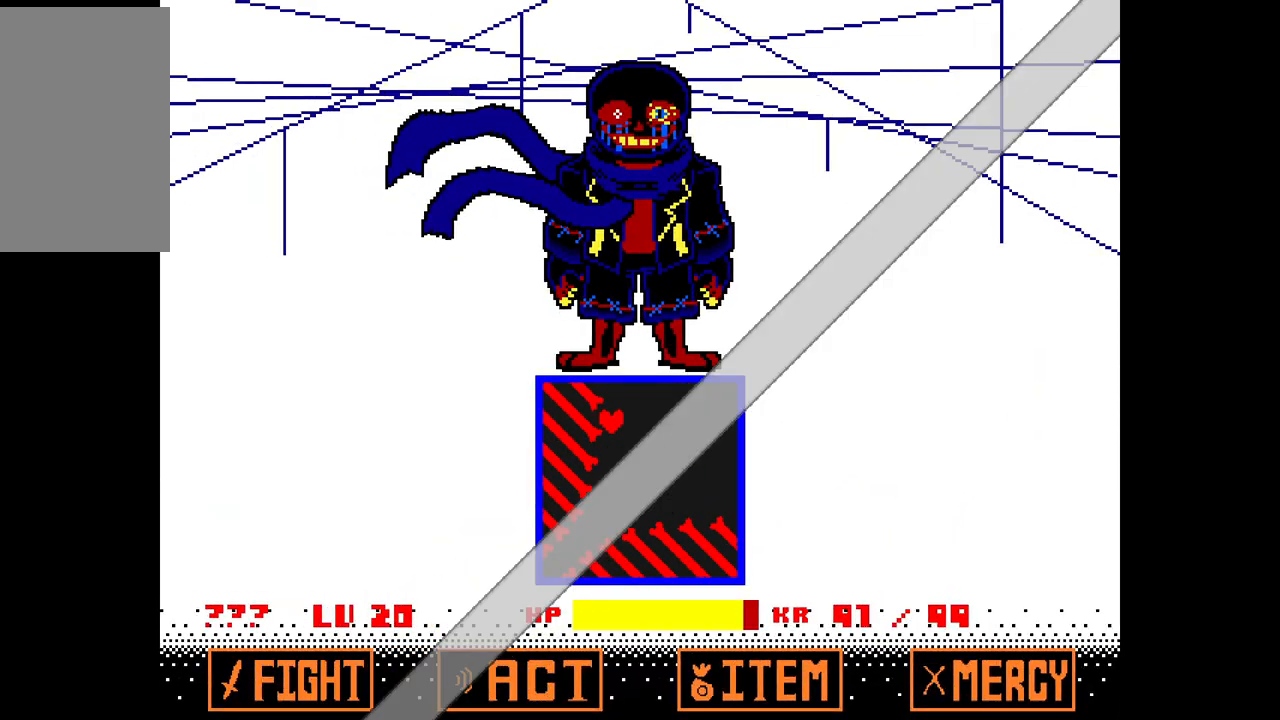
{"keys": ["down", "left"], "events": [[150, "down", "down"], [200, "right", "up"], [483, "left", "down"]]}
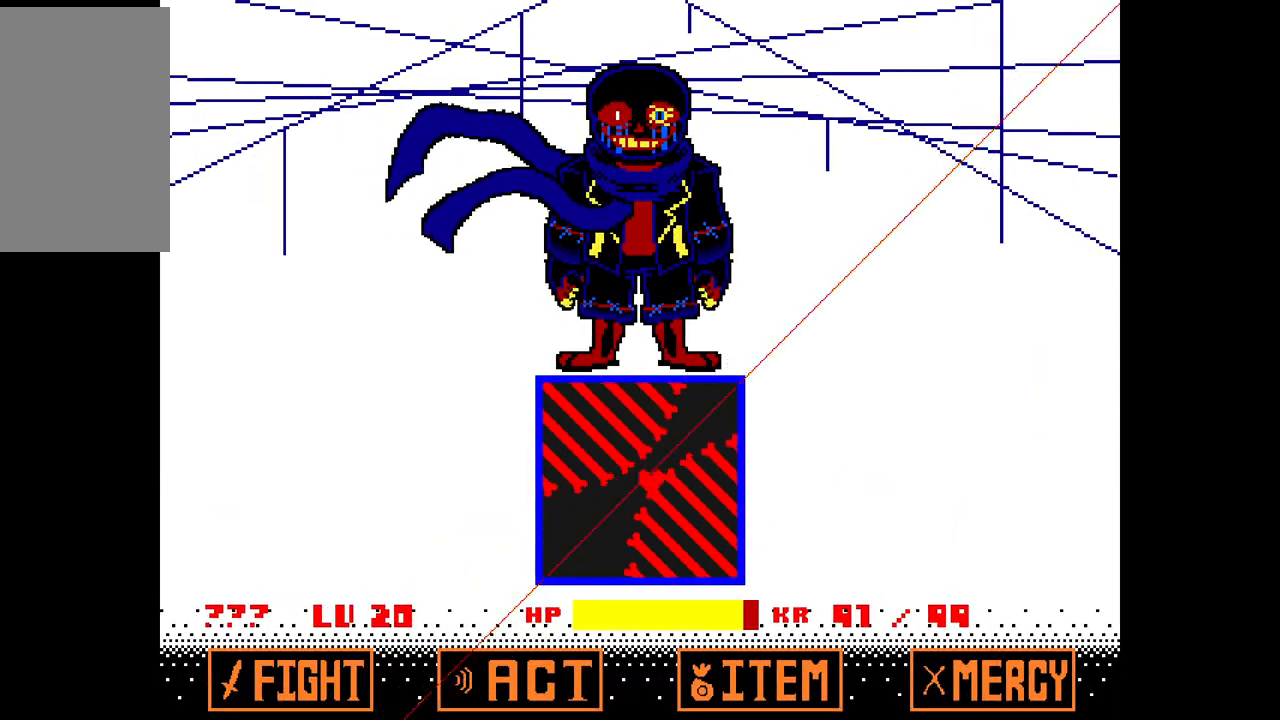
{"keys": ["down"], "events": [[217, "left", "up"], [217, "right", "down"], [450, "right", "up"]]}
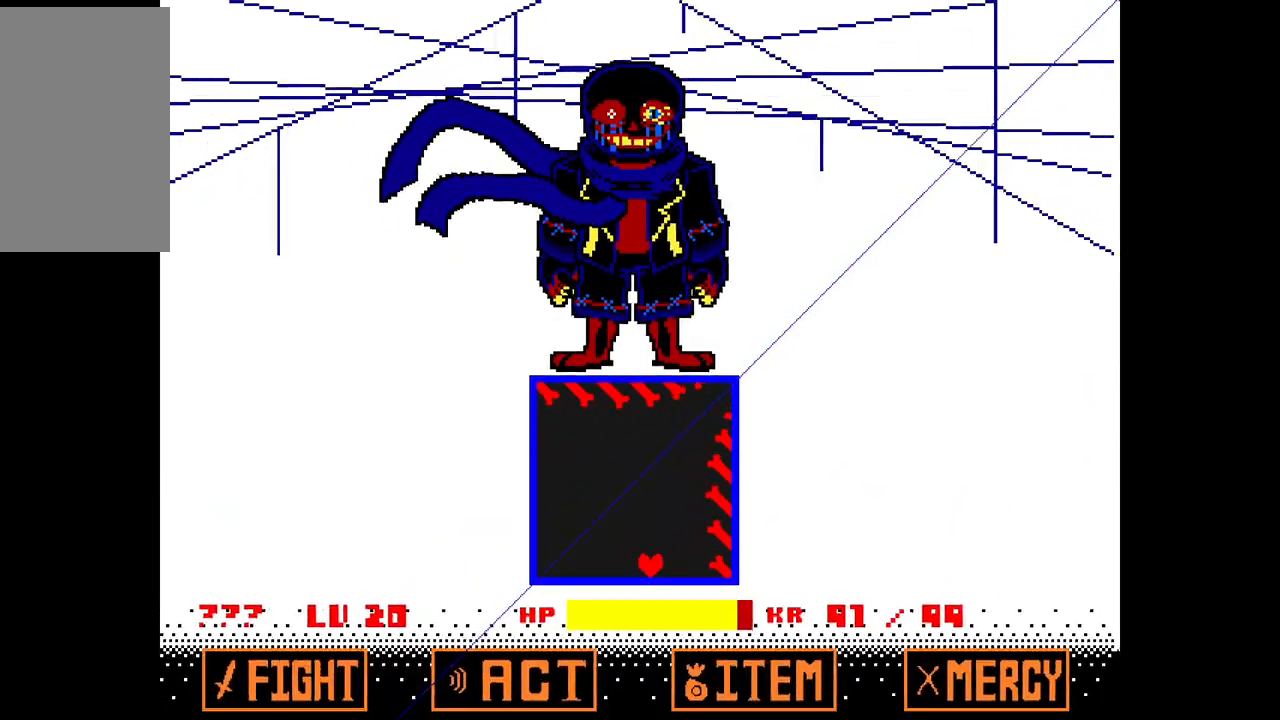
{"keys": ["left", "up"], "events": [[50, "down", "up"], [233, "left", "down"], [417, "up", "down"]]}
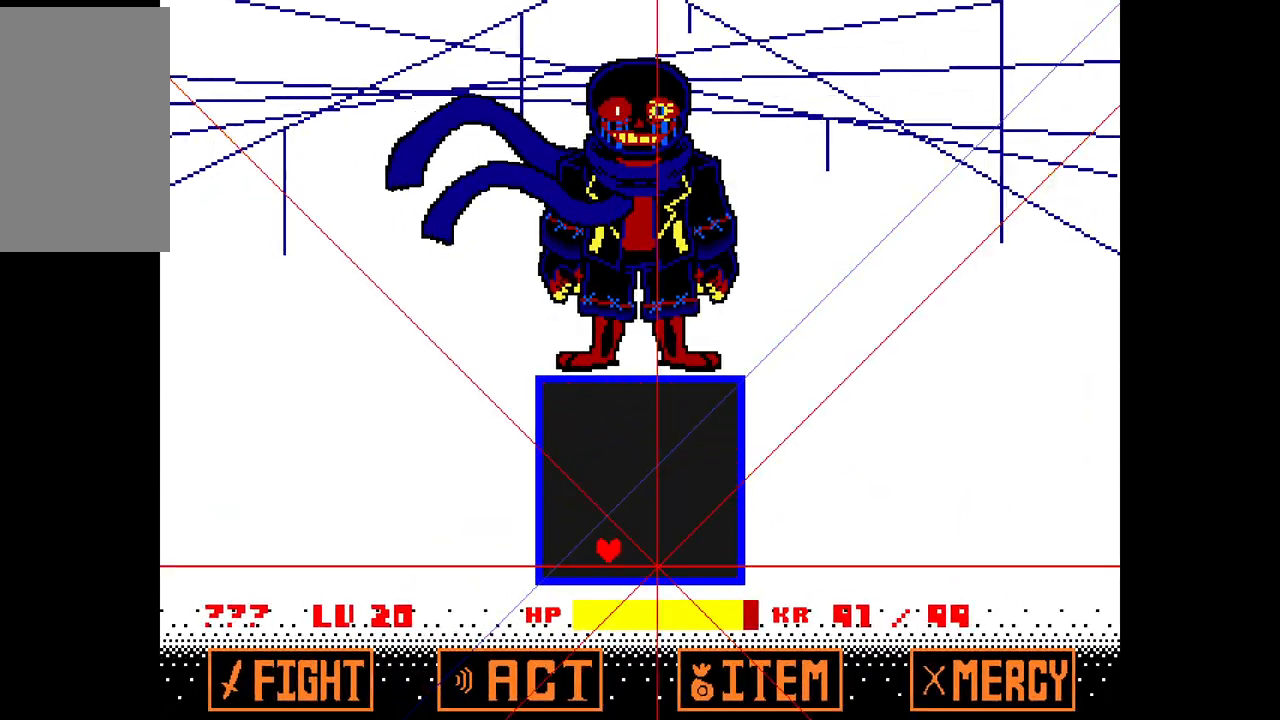
{"keys": ["left"], "events": [[67, "up", "up"]]}
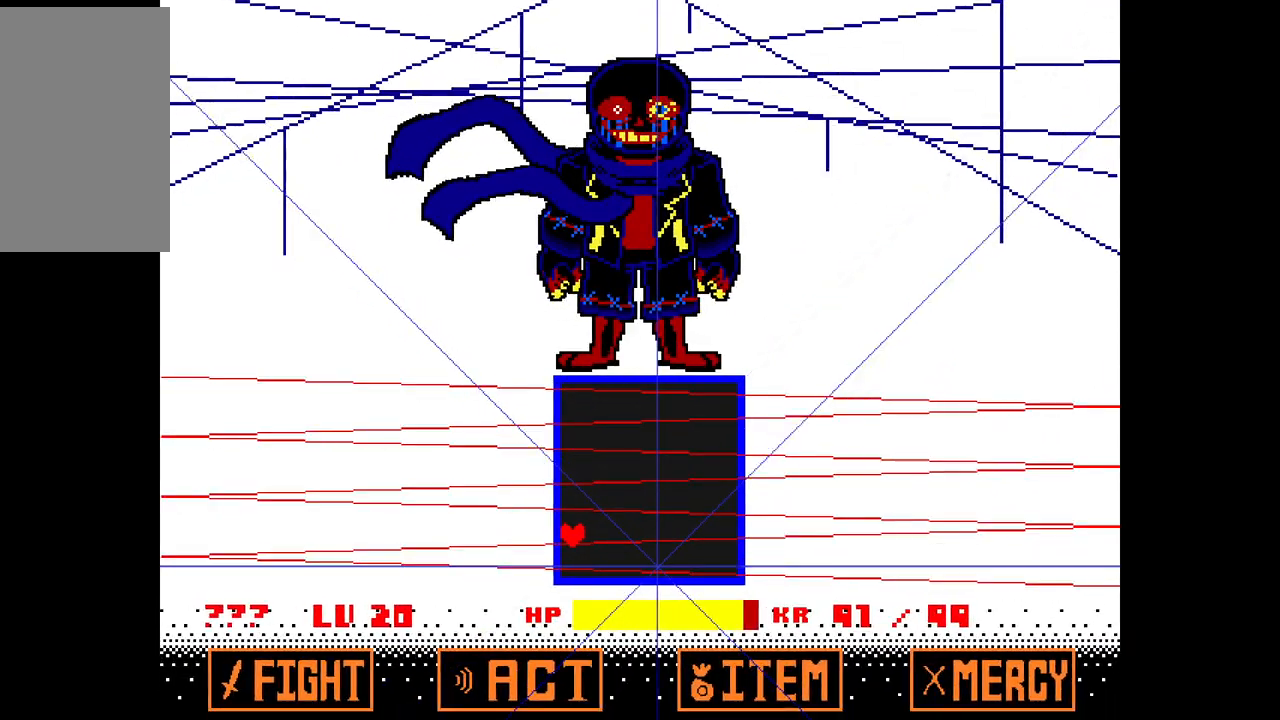
{"keys": ["left"], "events": [[133, "up", "down"], [183, "up", "up"]]}
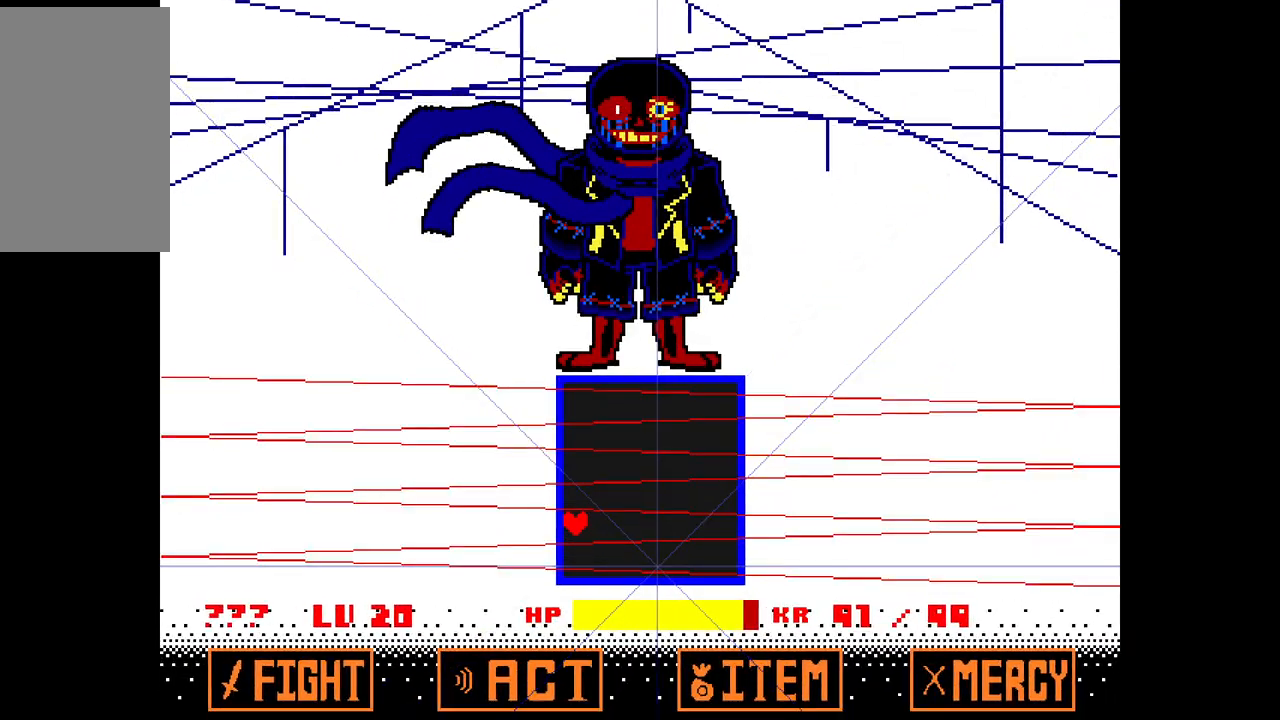
{"keys": ["left"], "events": []}
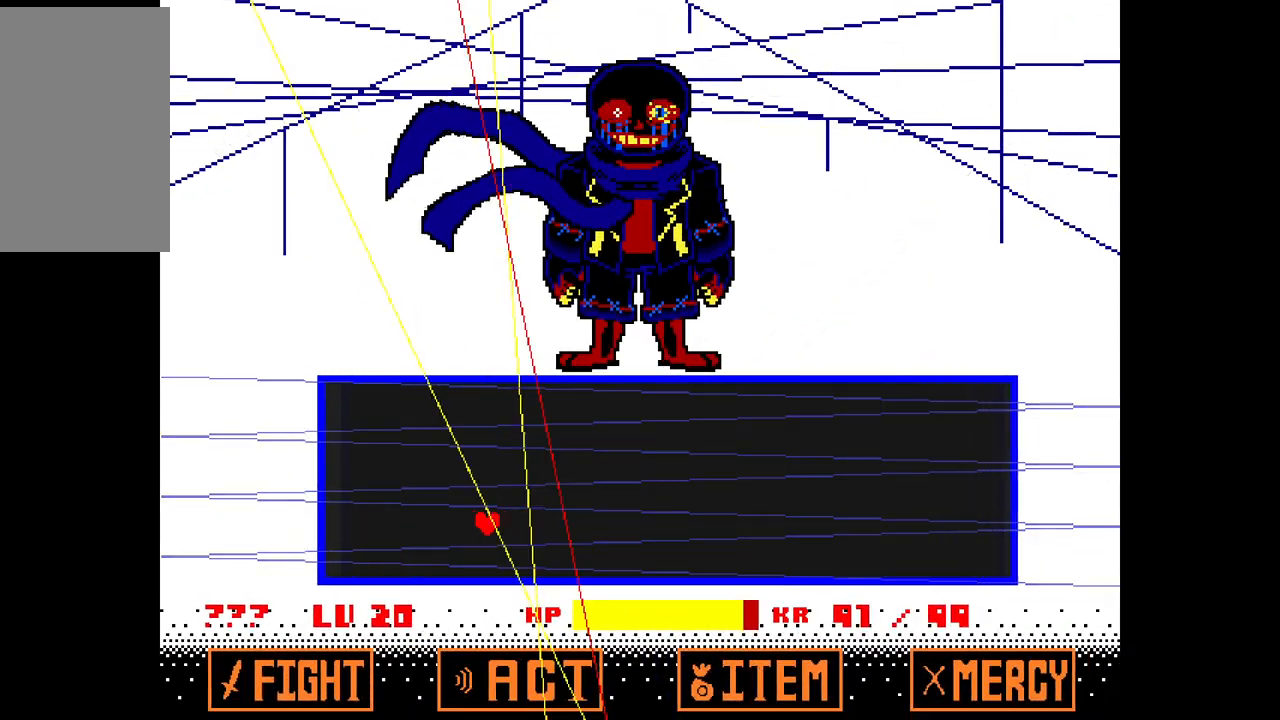
{"keys": ["left"], "events": []}
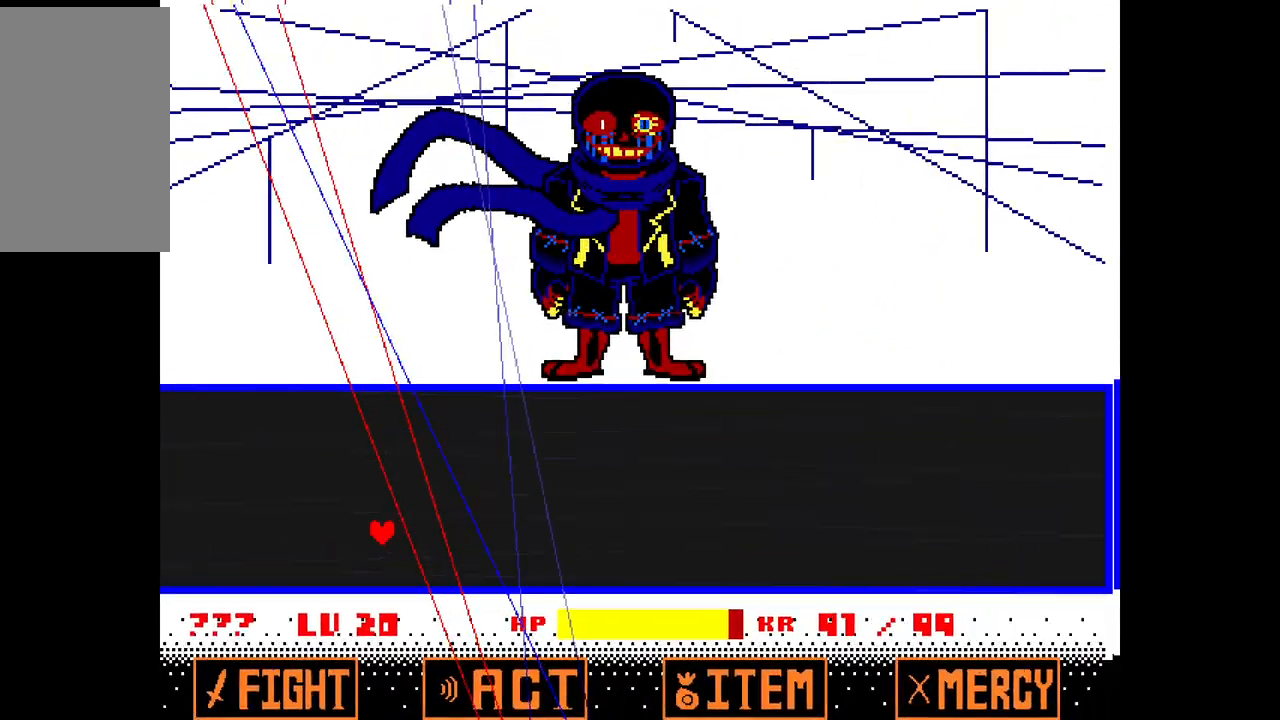
{"keys": ["left"], "events": []}